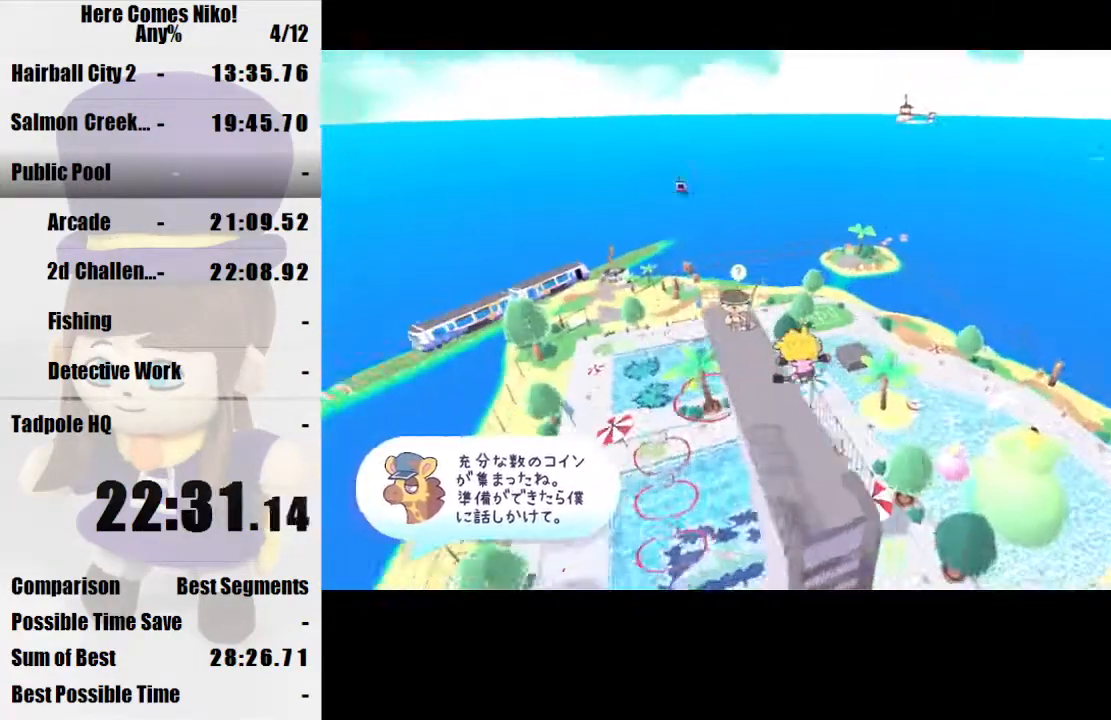
Gameplay with keyboard and mouse; each line is a JSON object with the keys and mouse buttons held at the frame after it. "events" lists presses ("down") and releases ("up") of "a", "d", "e", "q", "s", "space", "w", "mouse_left" and "mouse_right" between this image and that frame as [ms after this image, input, new state], when the widget could be followed in between. "mouse_left", "mouse_right" = the "left", "right" buttons of the "mouse" list. No other keys are recorded. Mouse movement is not recorded.
{"keys": ["w"], "mouse": [], "events": [[300, "a", "up"]]}
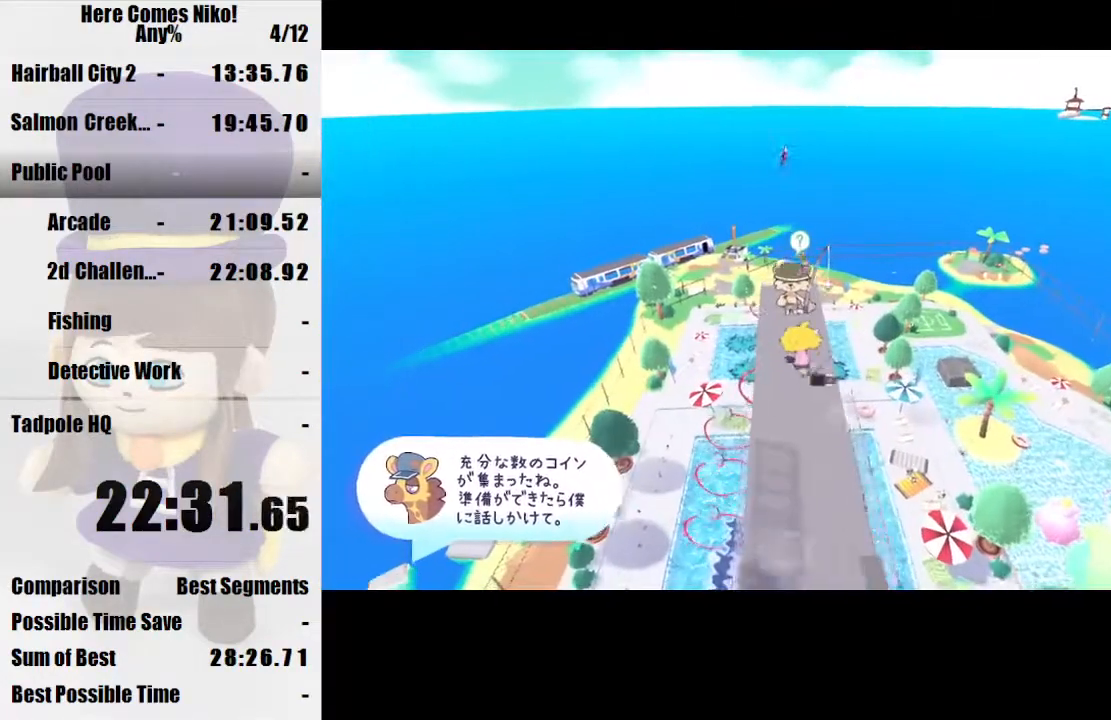
{"keys": [], "mouse": ["left"], "events": [[200, "mouse_left", "down"], [200, "w", "up"], [300, "mouse_left", "up"], [367, "mouse_left", "down"], [433, "mouse_left", "up"], [500, "mouse_left", "down"]]}
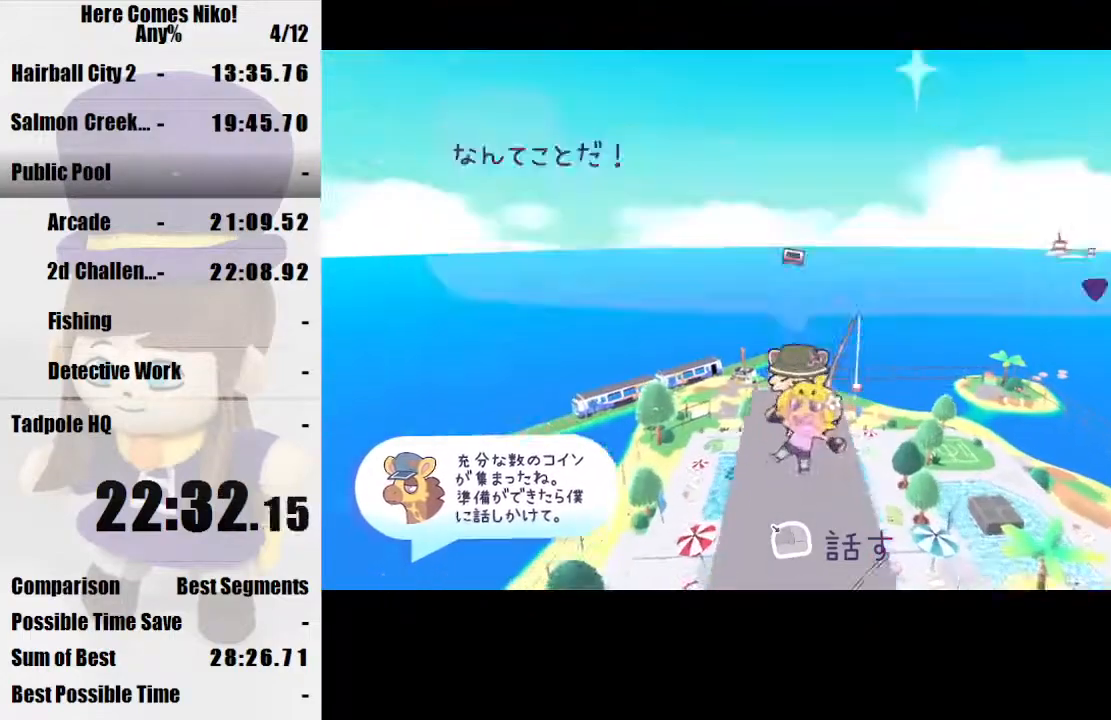
{"keys": [], "mouse": ["left"], "events": [[100, "mouse_left", "up"], [133, "mouse_left", "down"], [233, "mouse_left", "up"], [333, "mouse_left", "down"], [367, "mouse_left", "up"], [467, "mouse_left", "down"]]}
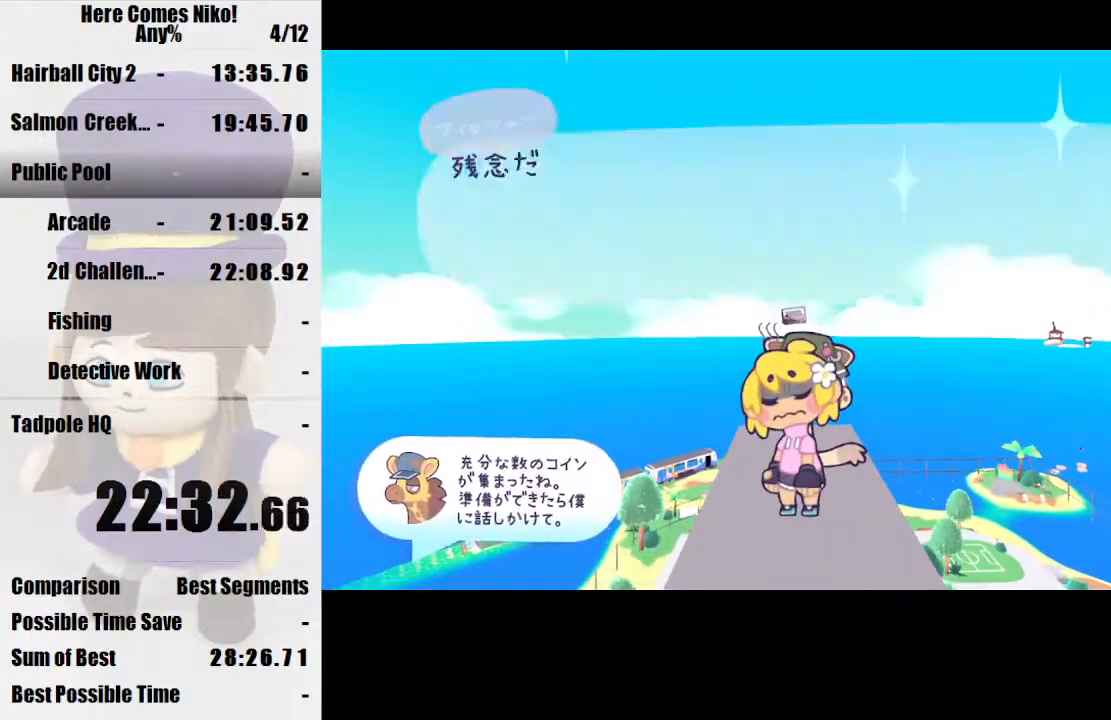
{"keys": [], "mouse": [], "events": [[67, "mouse_left", "up"], [100, "mouse_left", "down"], [200, "mouse_left", "up"], [233, "mouse_left", "down"], [333, "mouse_left", "up"], [400, "mouse_left", "down"], [467, "mouse_left", "up"]]}
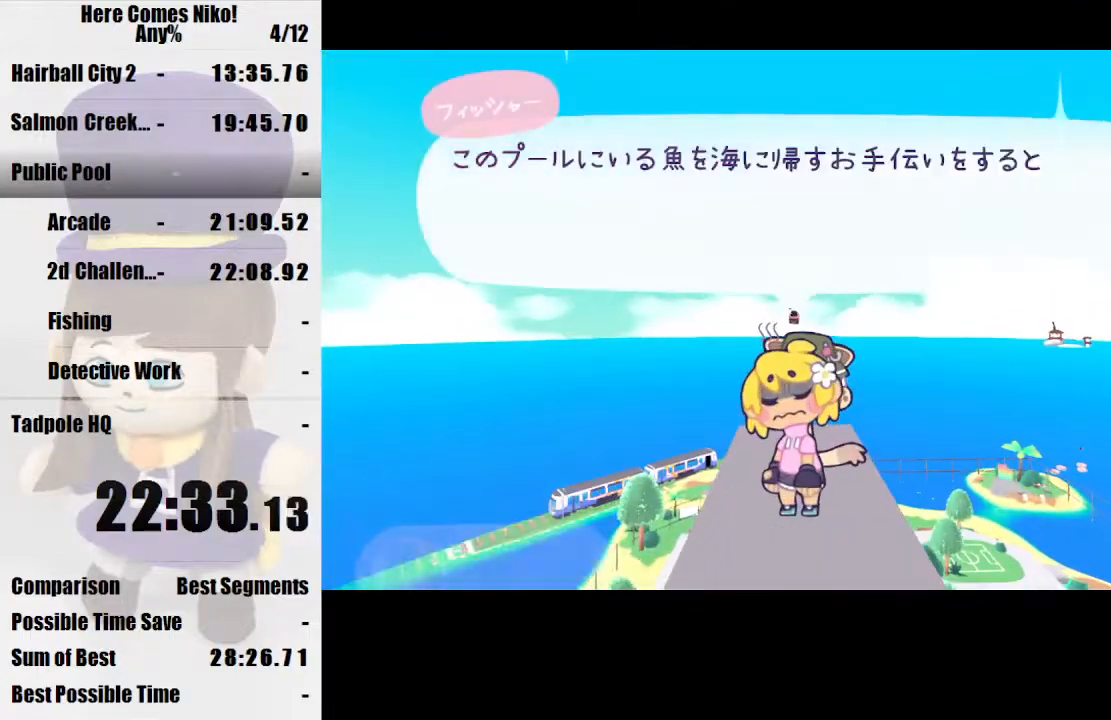
{"keys": [], "mouse": ["left"], "events": [[33, "mouse_left", "down"], [133, "mouse_left", "up"], [167, "mouse_left", "down"], [267, "mouse_left", "up"], [300, "mouse_left", "down"], [400, "mouse_left", "up"], [500, "mouse_left", "down"]]}
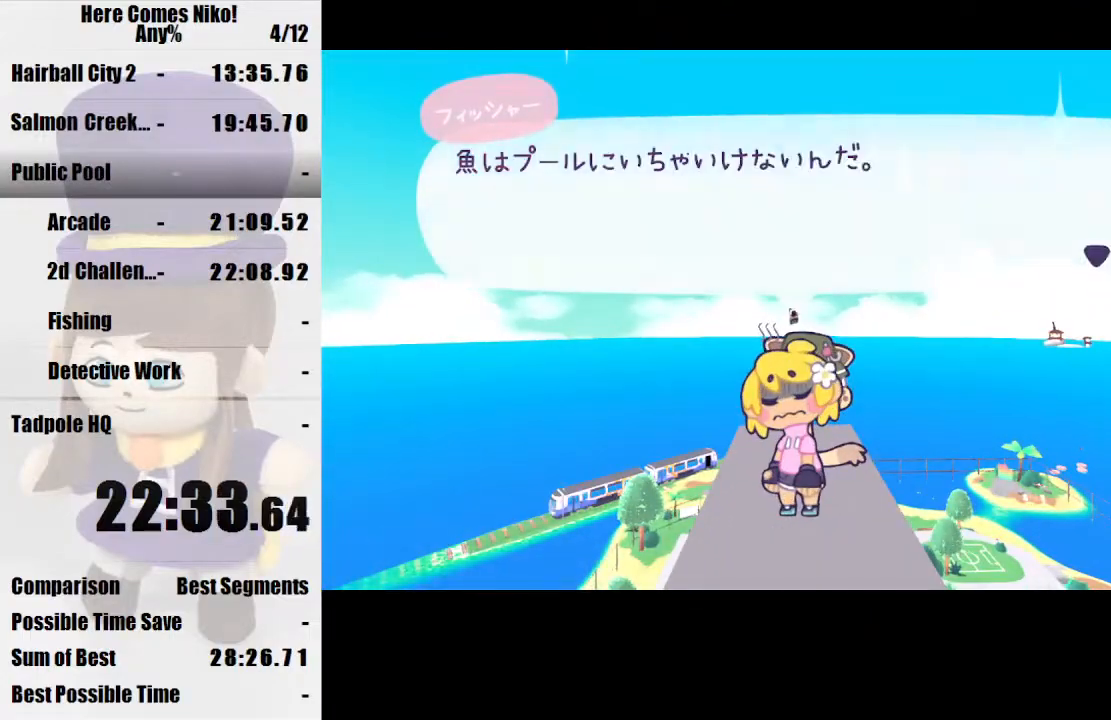
{"keys": [], "mouse": ["left"], "events": [[100, "mouse_left", "up"], [133, "mouse_left", "down"], [233, "mouse_left", "up"], [267, "mouse_left", "down"], [433, "mouse_left", "up"], [467, "mouse_left", "down"]]}
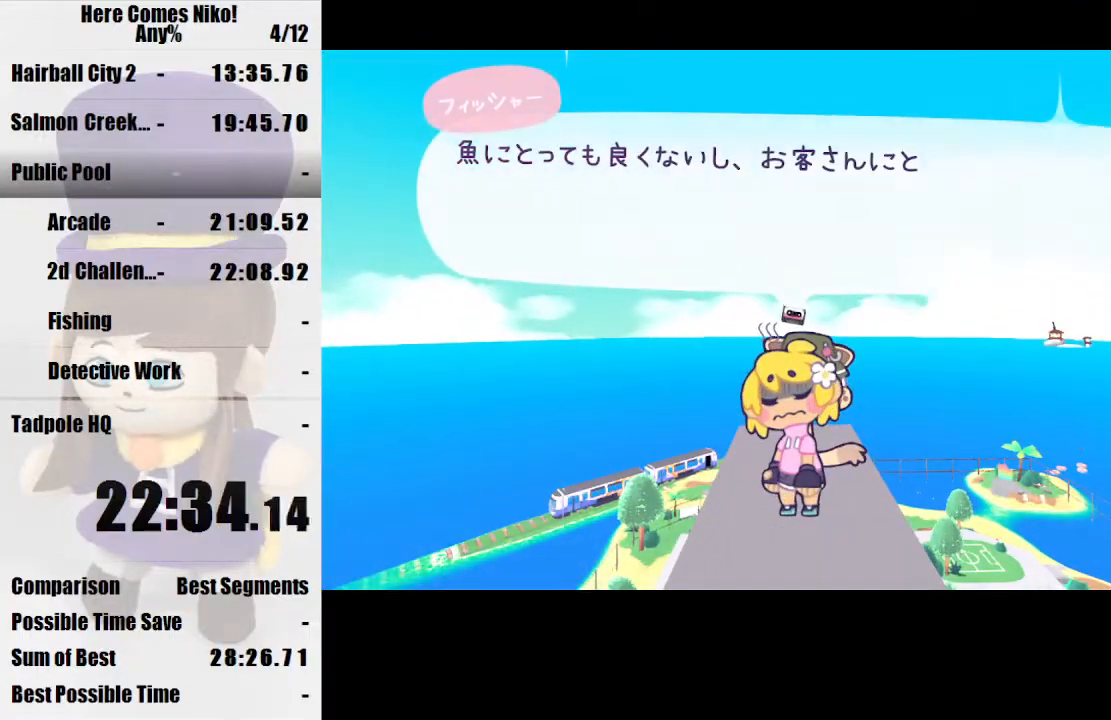
{"keys": [], "mouse": [], "events": [[67, "mouse_left", "up"], [100, "mouse_left", "down"], [200, "mouse_left", "up"], [233, "mouse_left", "down"], [333, "mouse_left", "up"], [400, "mouse_left", "down"], [467, "mouse_left", "up"]]}
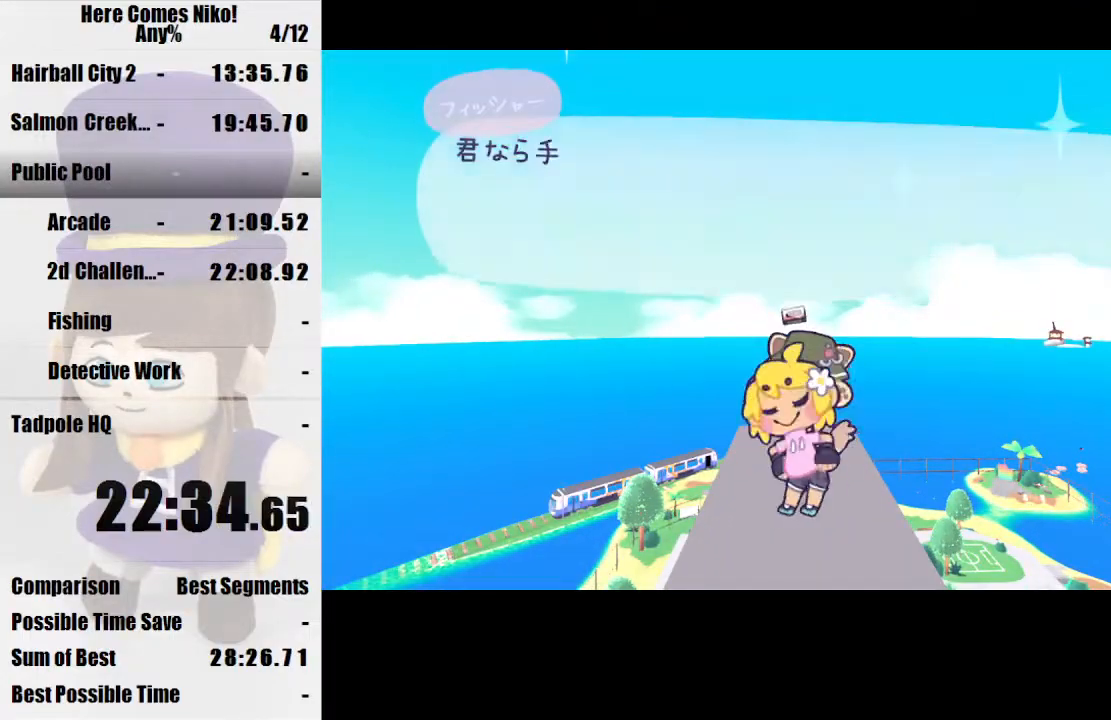
{"keys": ["w"], "mouse": [], "events": [[67, "mouse_left", "down"], [167, "mouse_left", "up"], [200, "mouse_left", "down"], [300, "mouse_left", "up"], [367, "mouse_left", "down"], [467, "mouse_left", "up"], [500, "w", "down"]]}
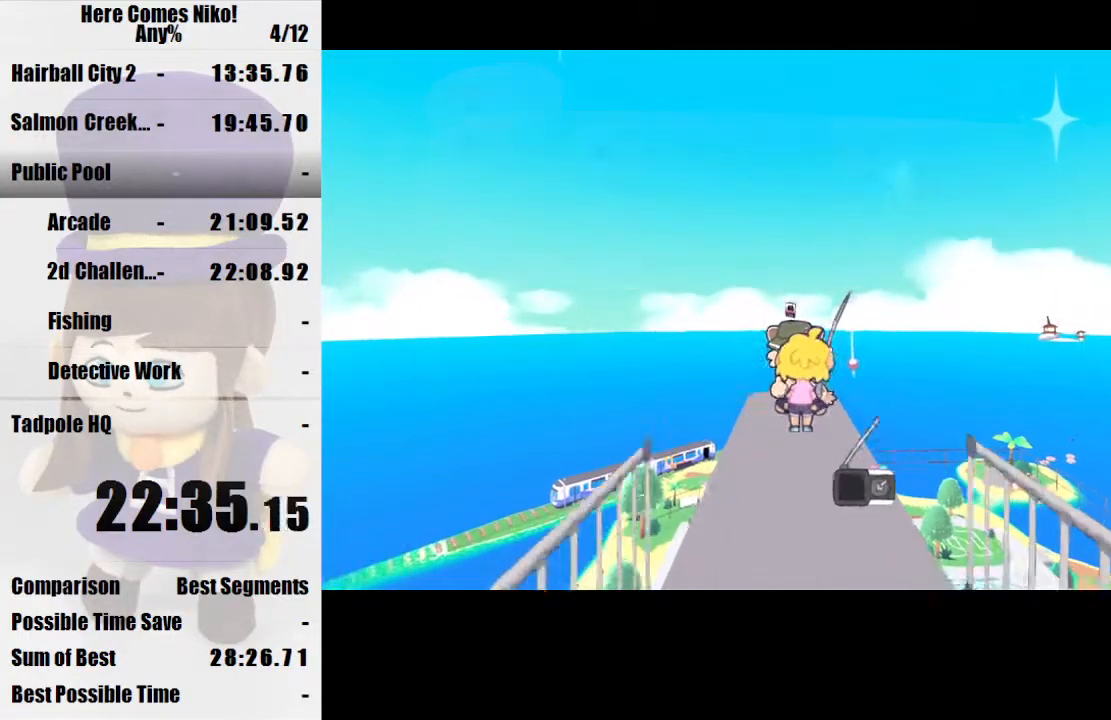
{"keys": ["w"], "mouse": [], "events": [[367, "space", "down"], [500, "space", "up"]]}
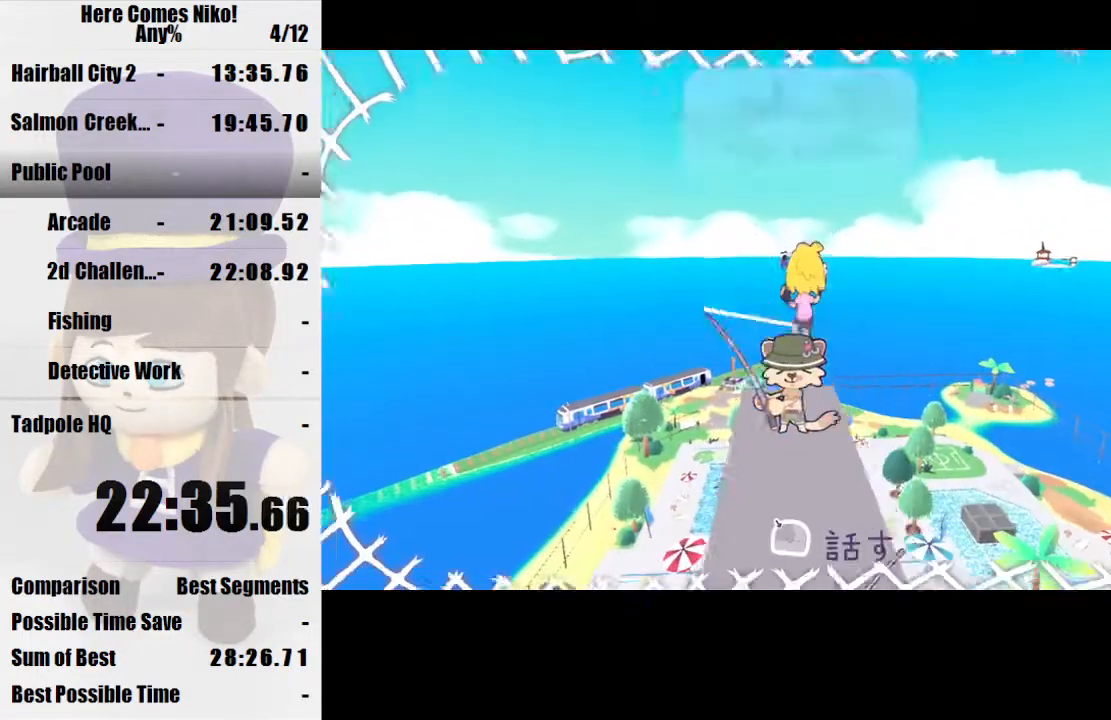
{"keys": ["w"], "mouse": [], "events": [[233, "mouse_right", "down"], [300, "mouse_right", "up"]]}
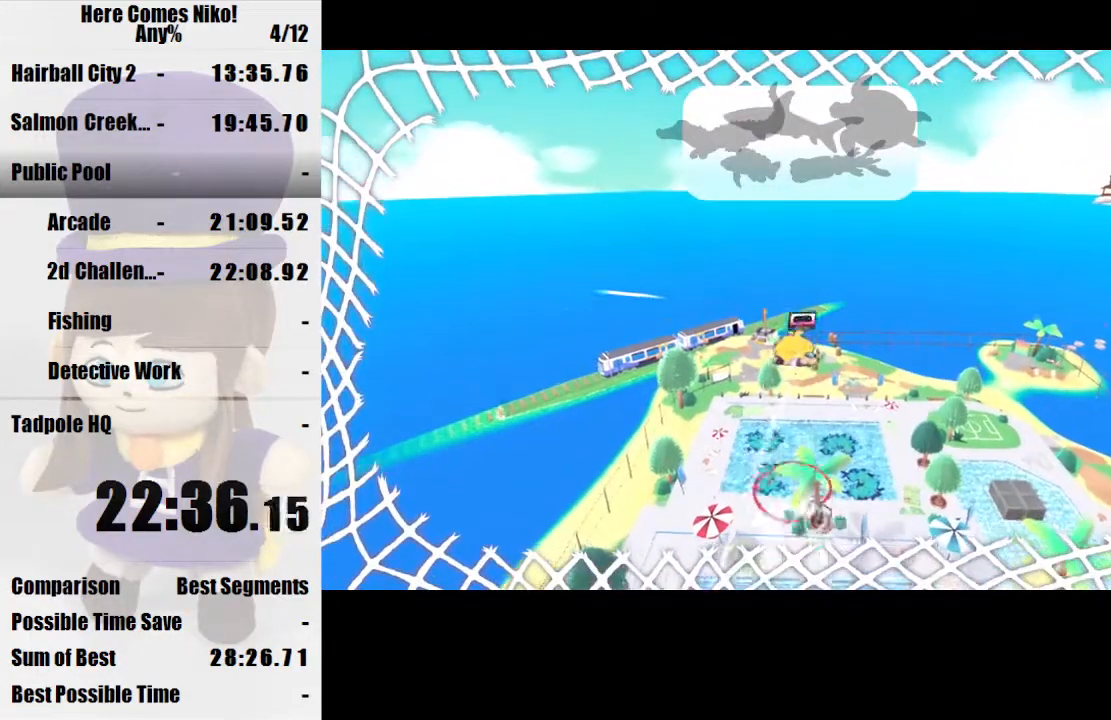
{"keys": ["w"], "mouse": [], "events": []}
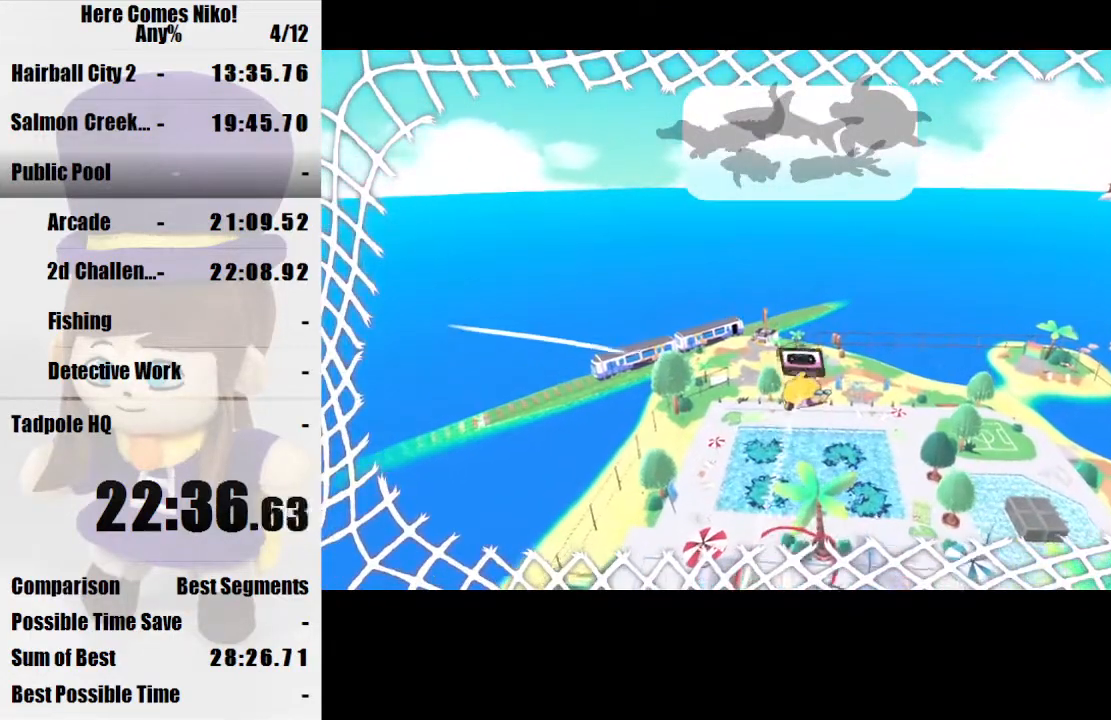
{"keys": ["s"], "mouse": [], "events": [[267, "w", "up"], [367, "s", "down"]]}
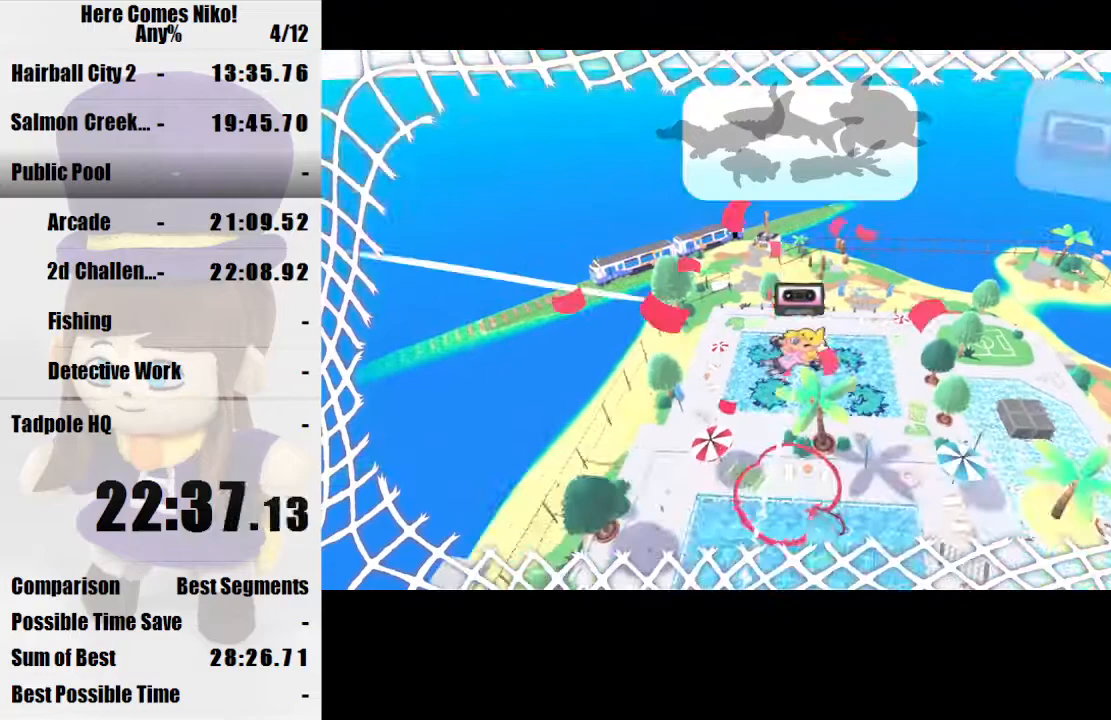
{"keys": [], "mouse": [], "events": [[67, "s", "up"]]}
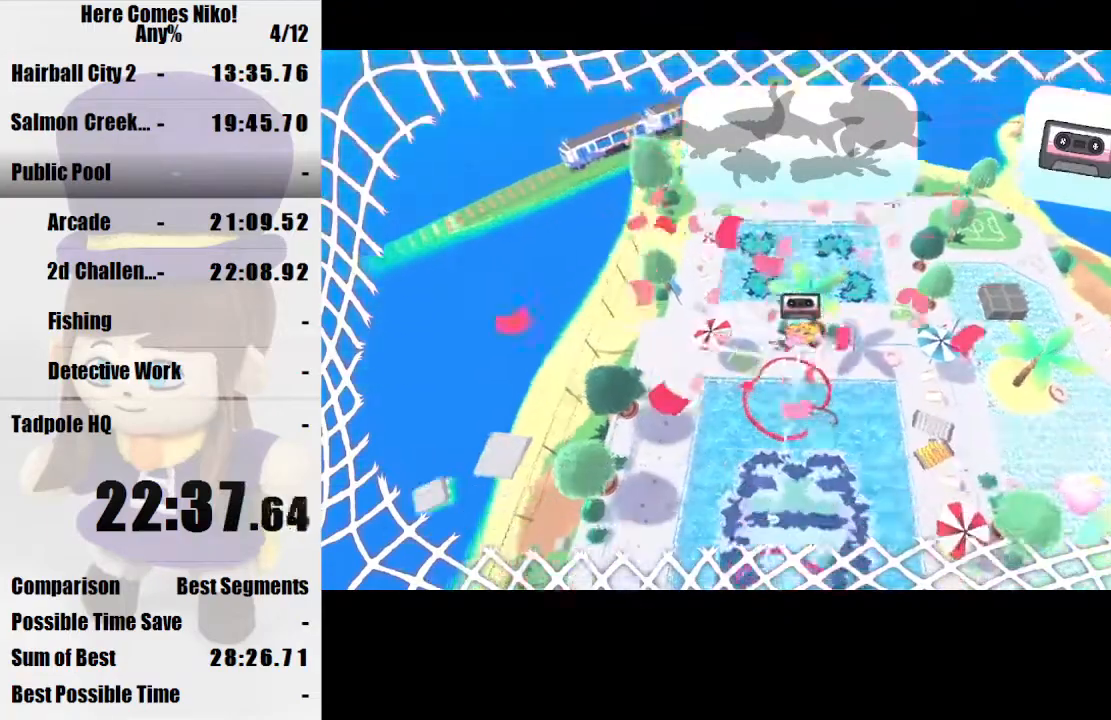
{"keys": [], "mouse": [], "events": []}
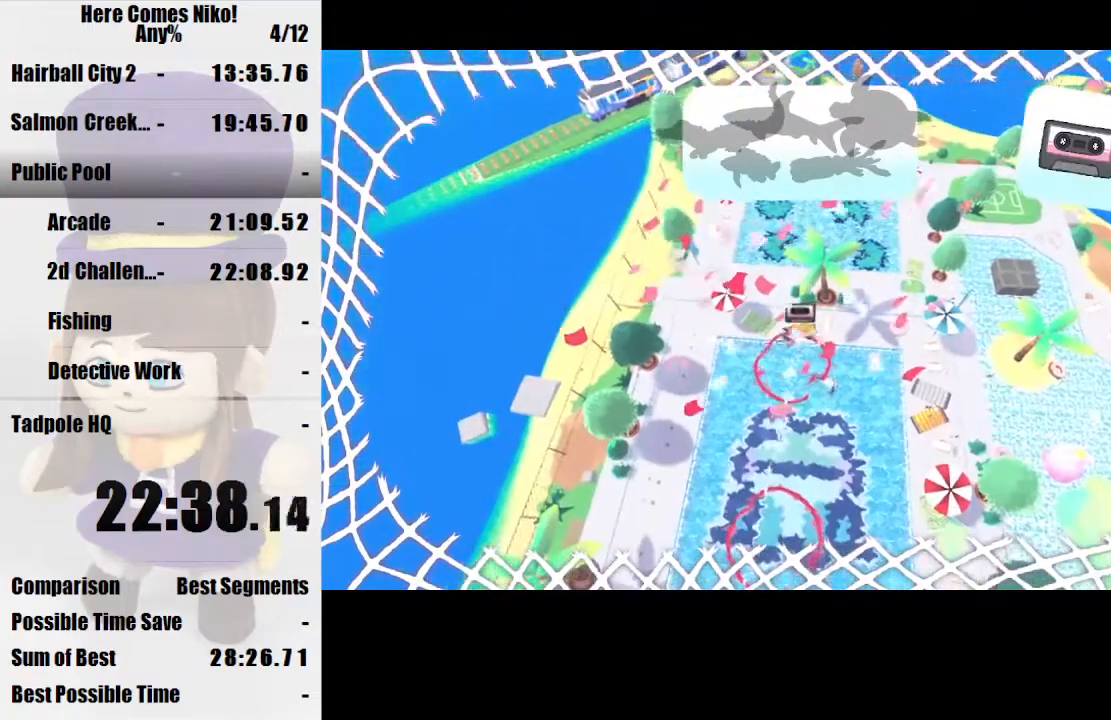
{"keys": [], "mouse": [], "events": []}
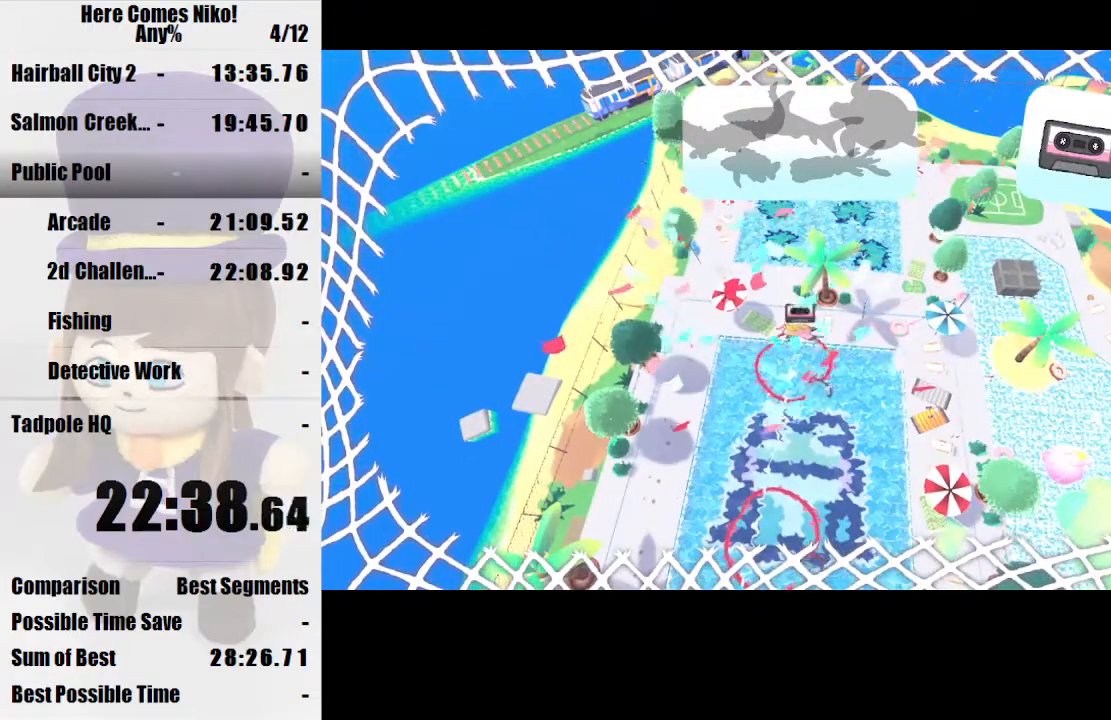
{"keys": ["w"], "mouse": [], "events": [[433, "w", "down"]]}
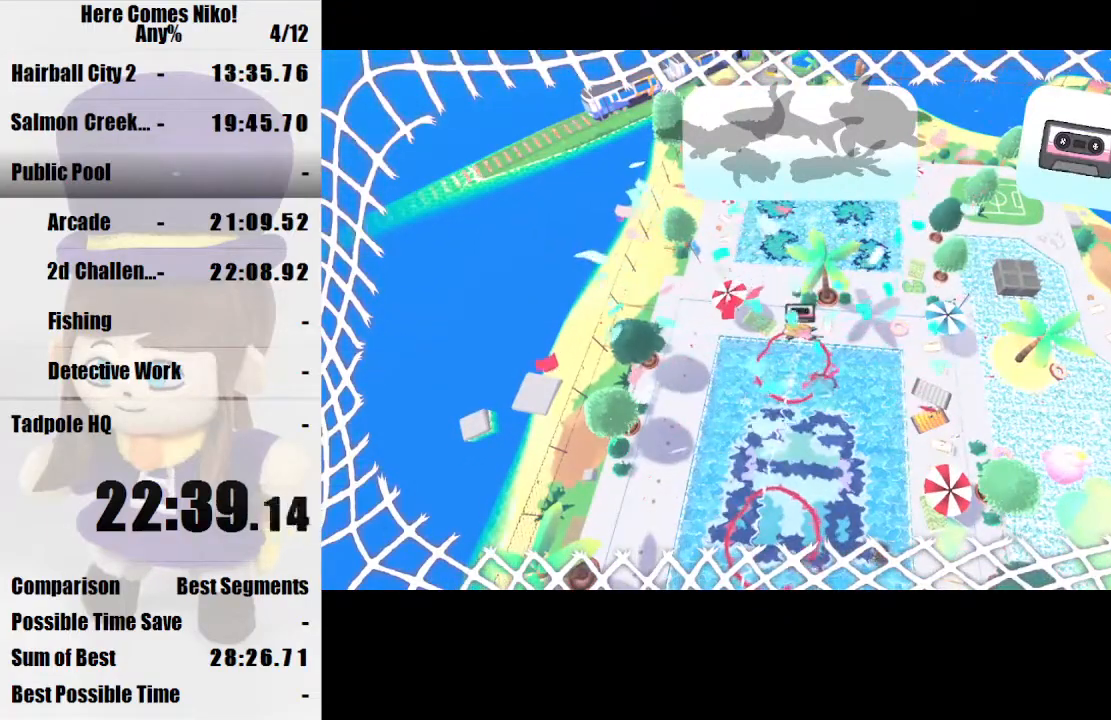
{"keys": ["w"], "mouse": [], "events": [[167, "w", "up"], [433, "w", "down"]]}
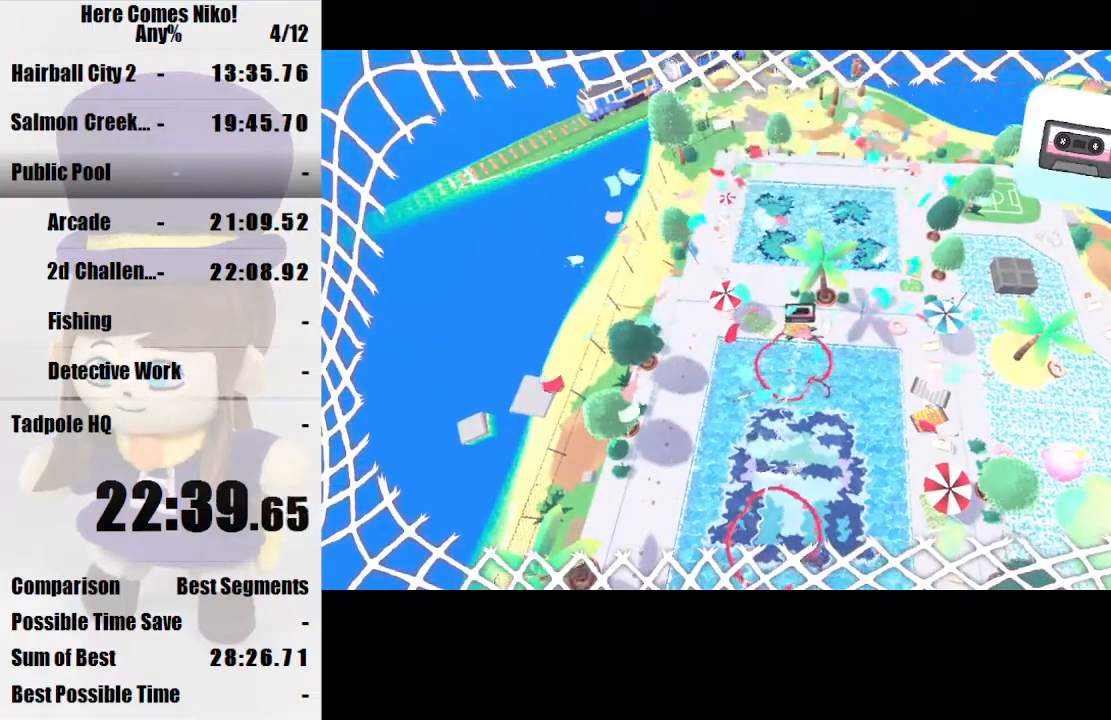
{"keys": ["w"], "mouse": [], "events": [[133, "w", "up"], [333, "w", "down"]]}
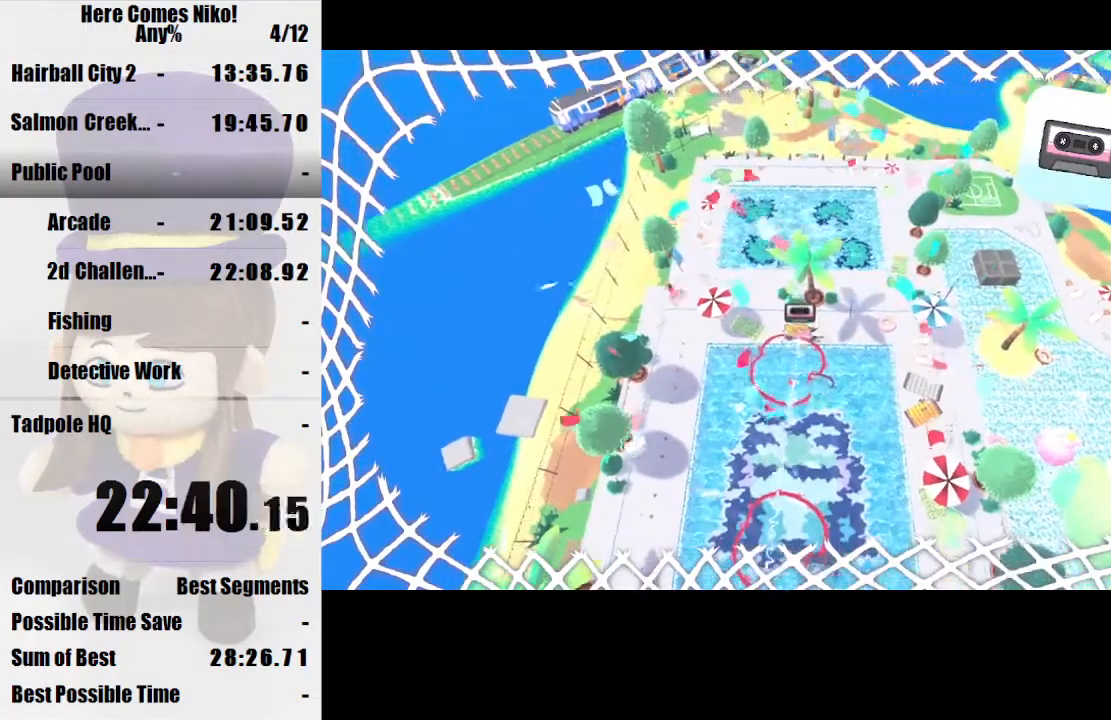
{"keys": ["w"], "mouse": [], "events": []}
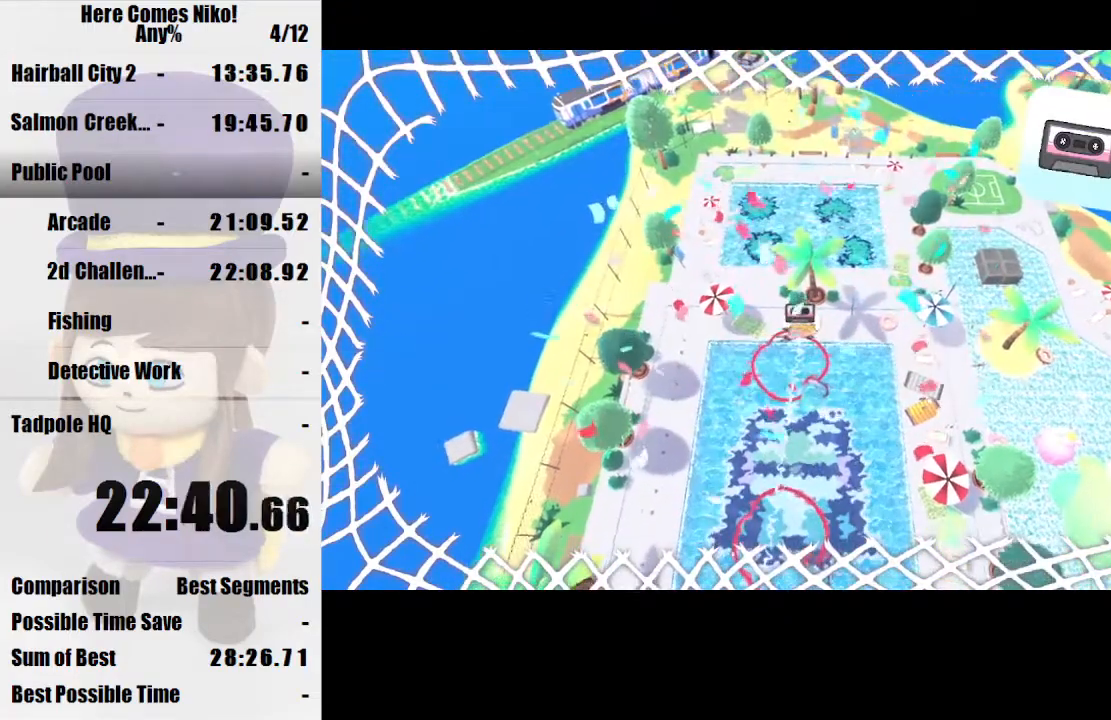
{"keys": ["w"], "mouse": [], "events": []}
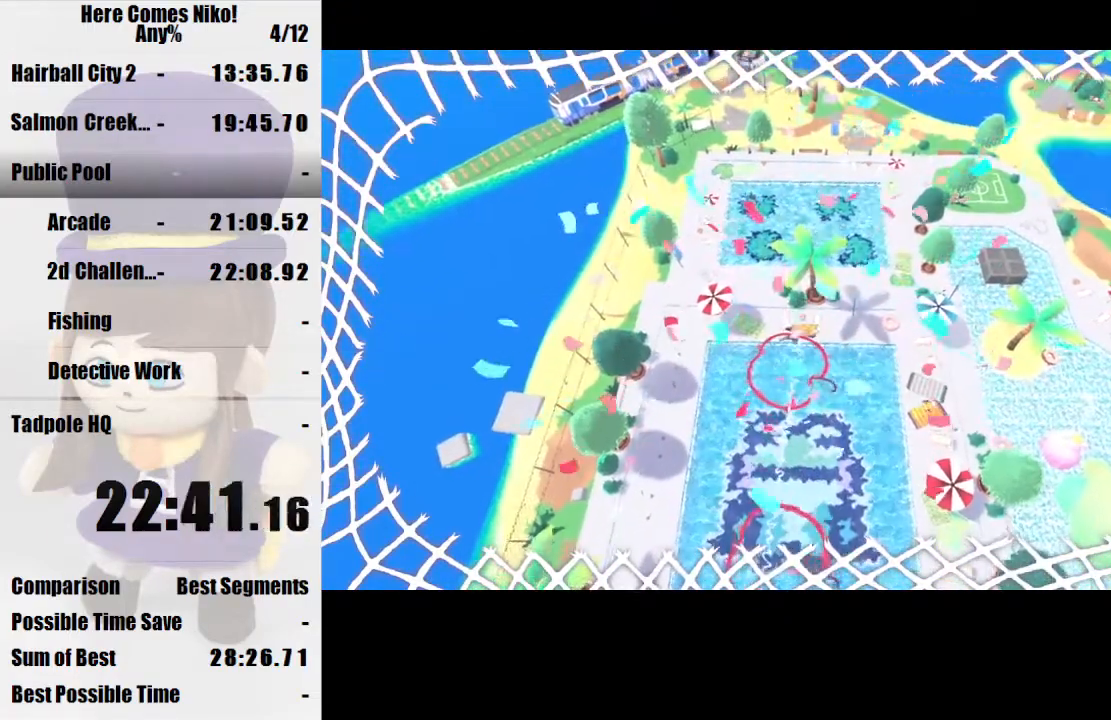
{"keys": [], "mouse": [], "events": [[33, "w", "up"], [200, "s", "down"], [233, "a", "down"], [267, "a", "up"], [267, "s", "up"]]}
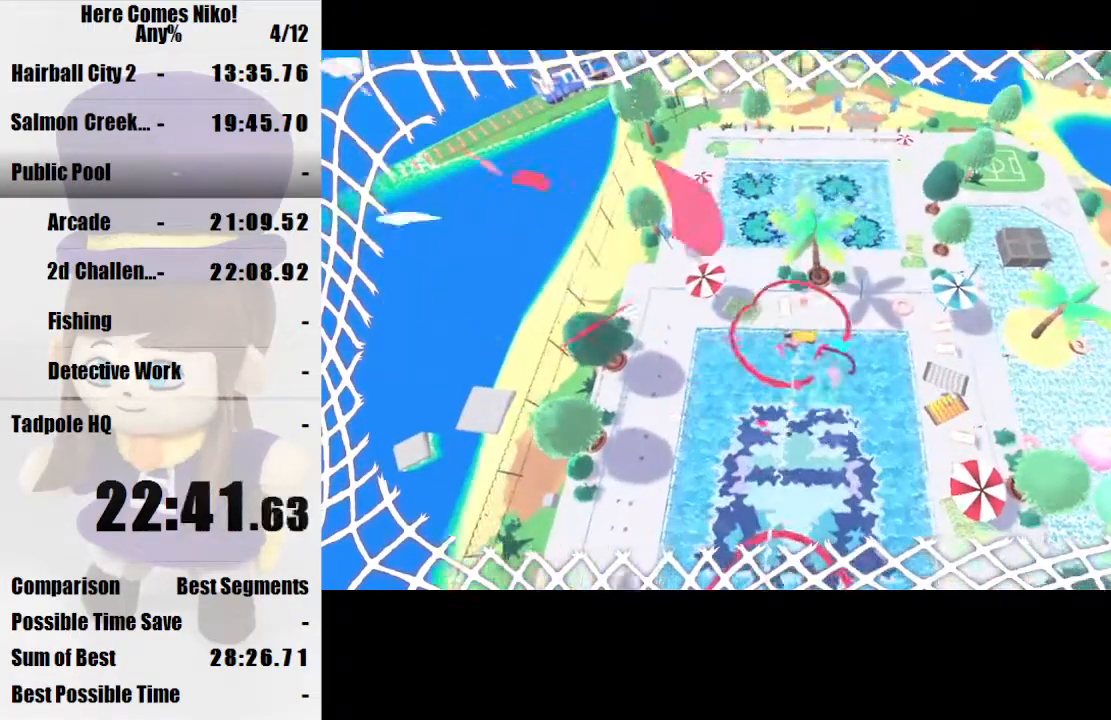
{"keys": [], "mouse": [], "events": [[300, "d", "down"], [333, "d", "up"]]}
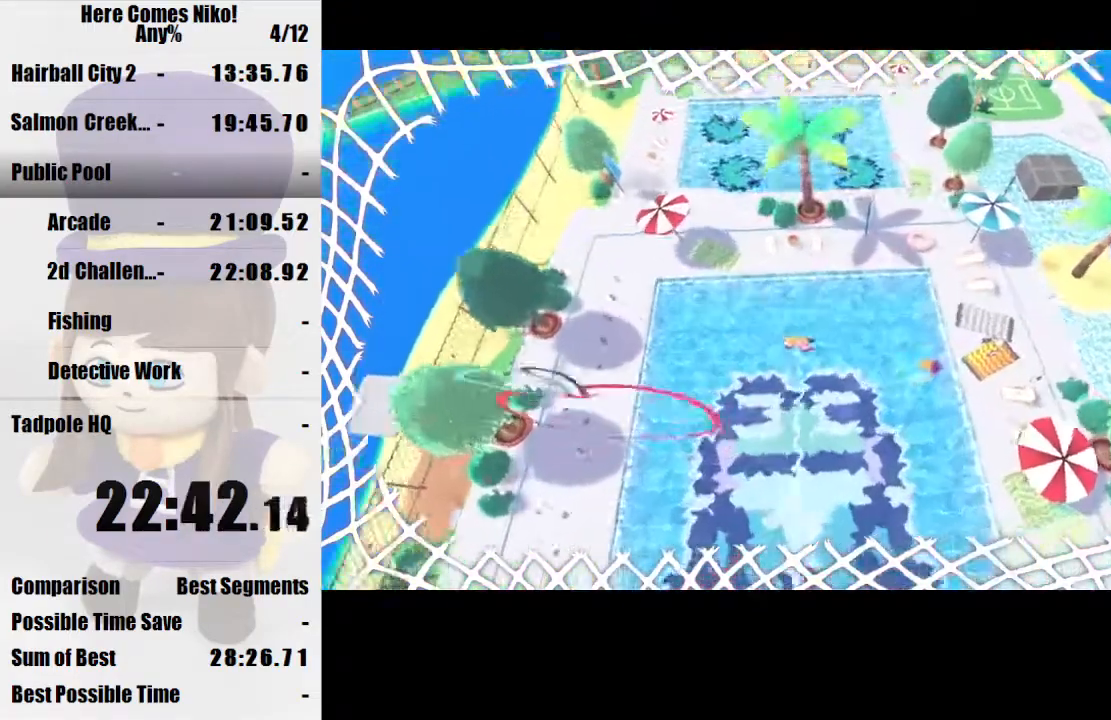
{"keys": ["s"], "mouse": [], "events": [[200, "d", "down"], [367, "d", "up"], [433, "s", "down"]]}
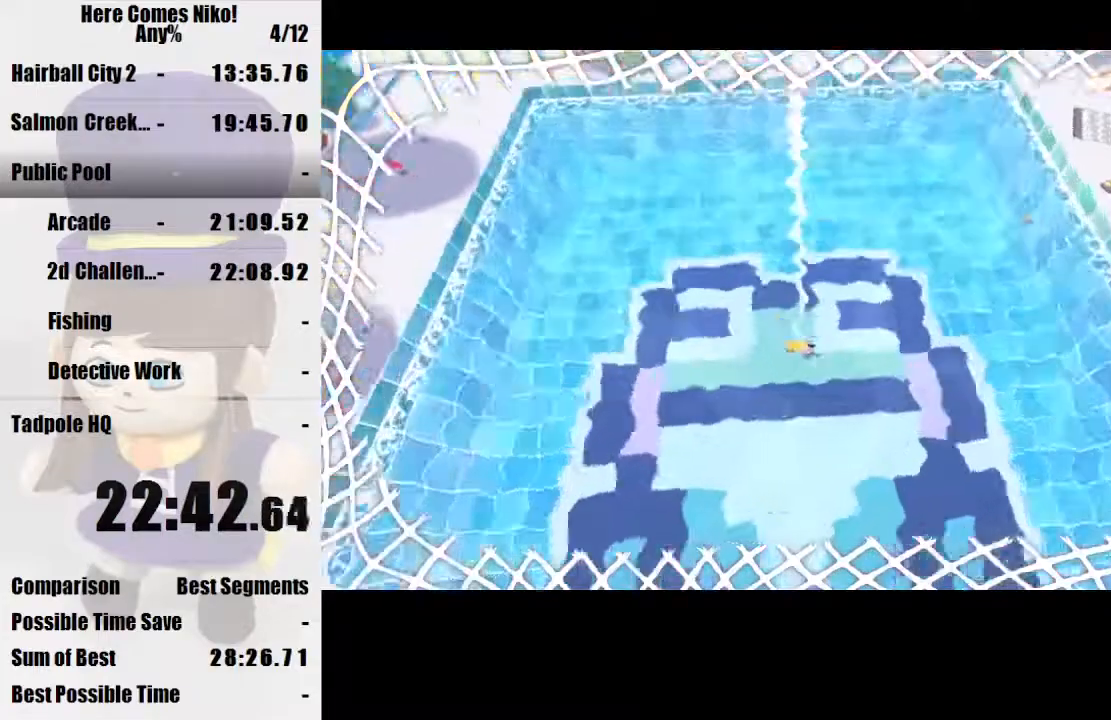
{"keys": [], "mouse": [], "events": [[133, "s", "up"]]}
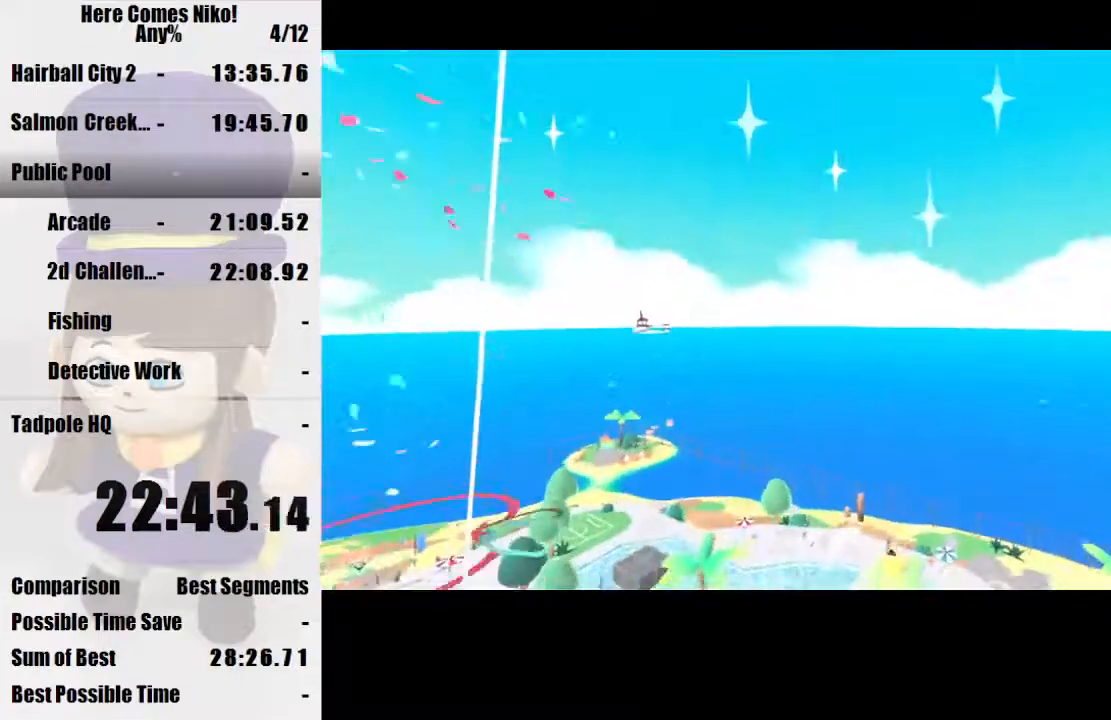
{"keys": [], "mouse": [], "events": []}
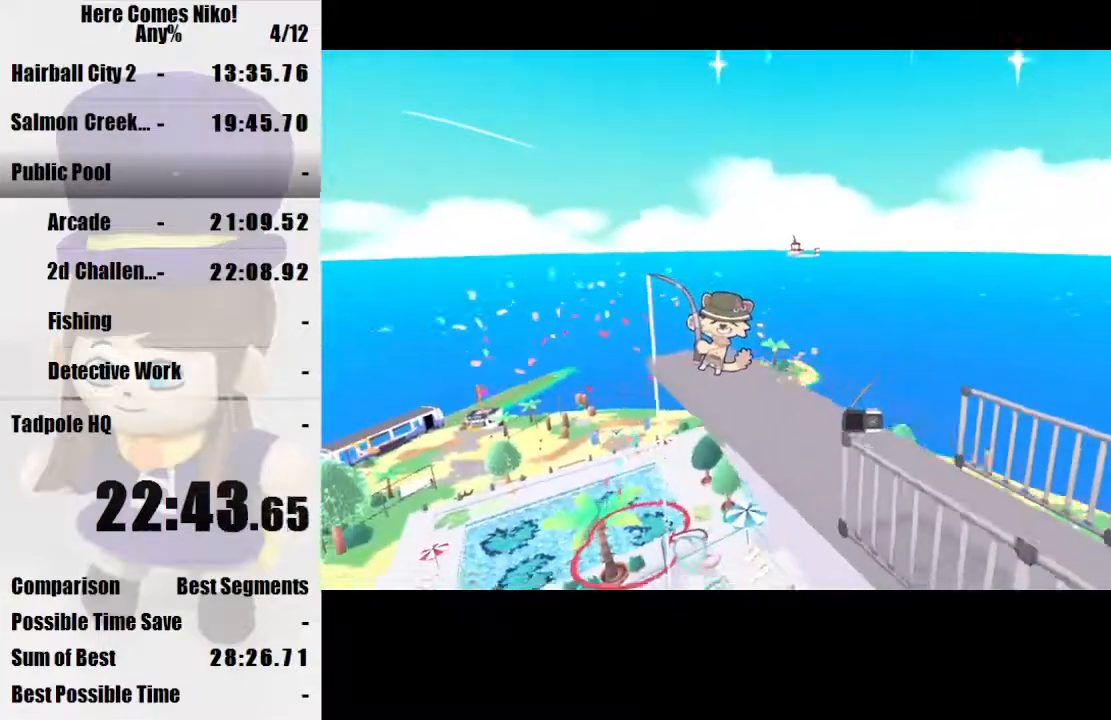
{"keys": [], "mouse": [], "events": []}
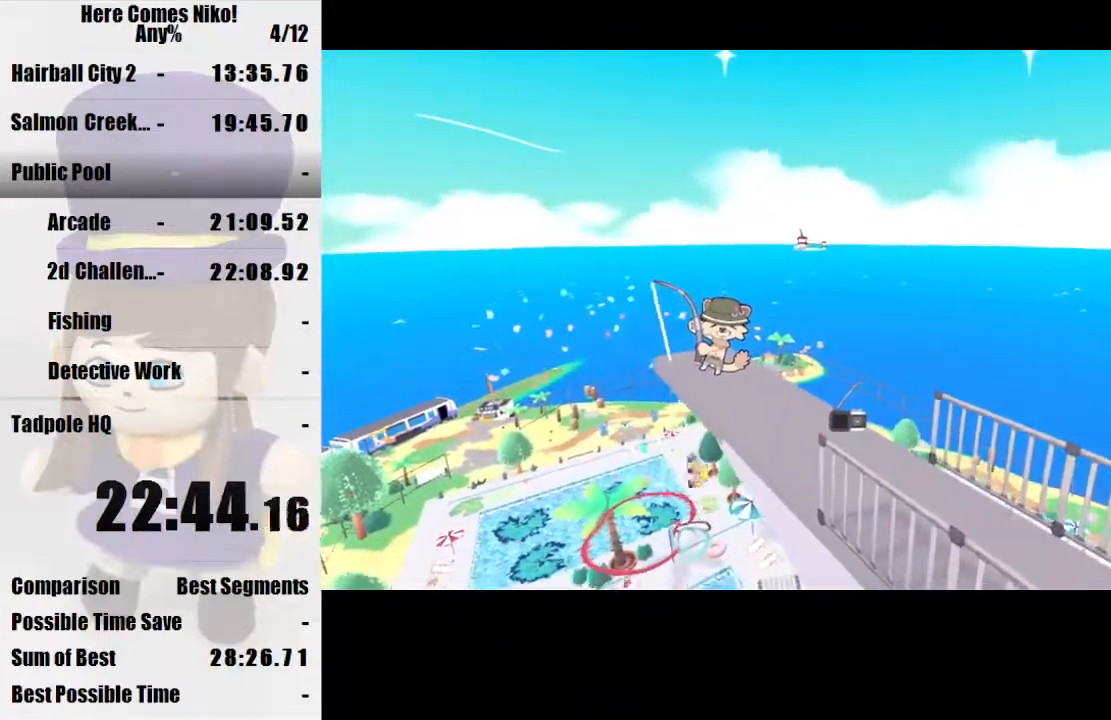
{"keys": [], "mouse": [], "events": []}
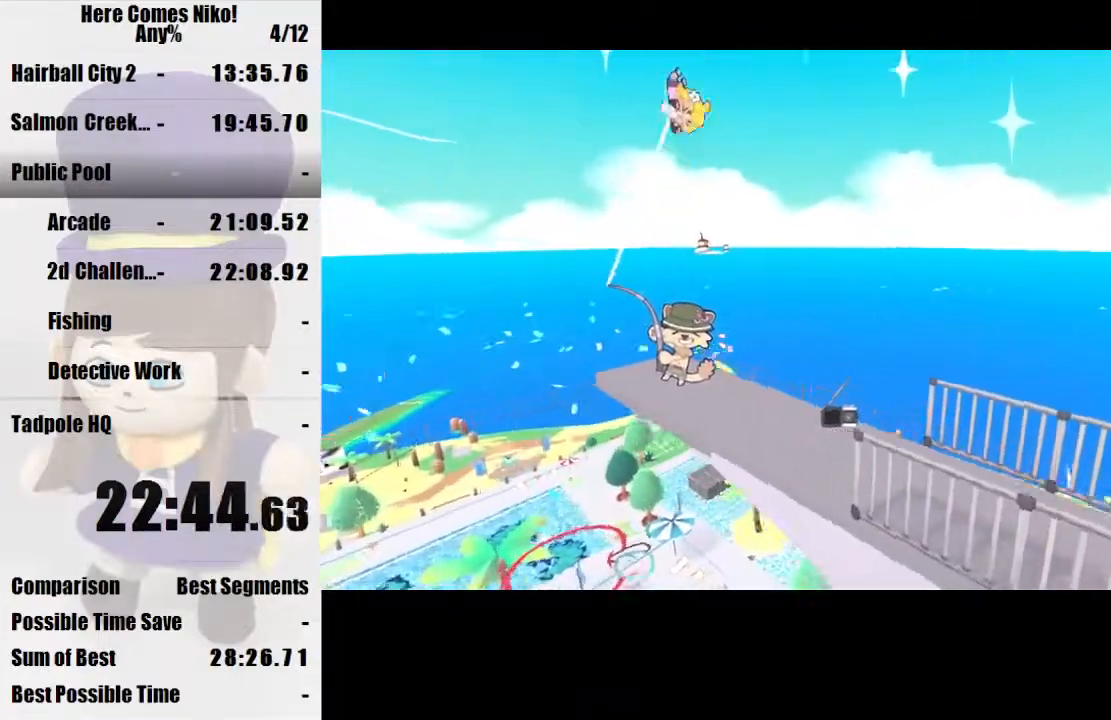
{"keys": [], "mouse": [], "events": []}
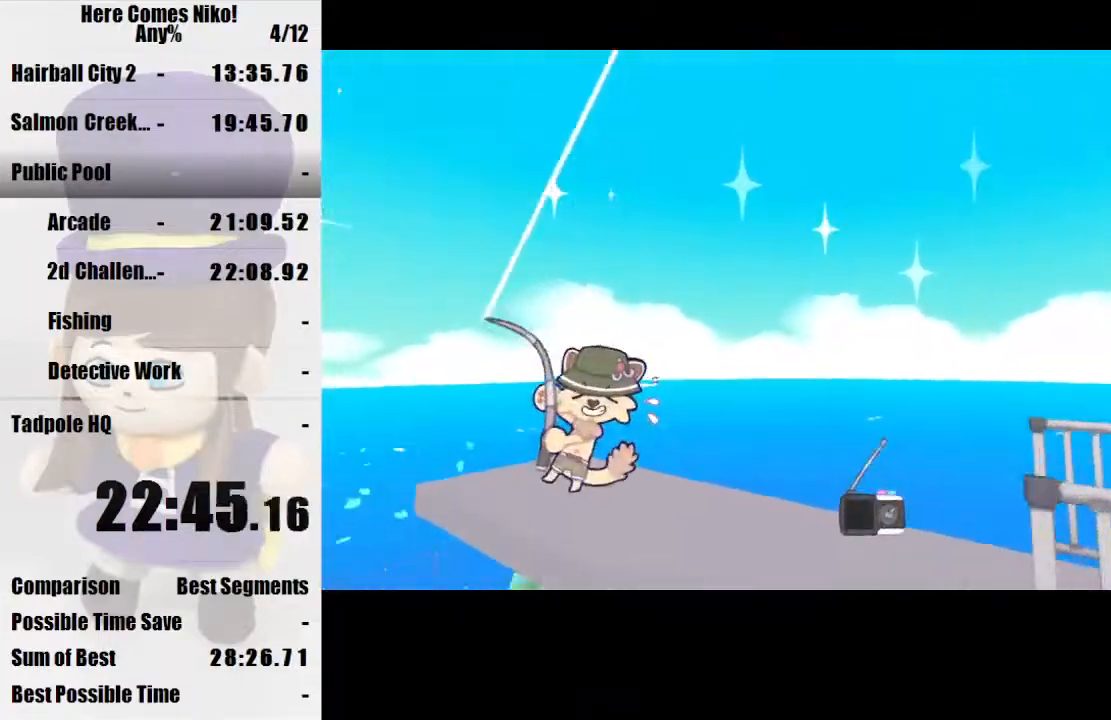
{"keys": [], "mouse": [], "events": []}
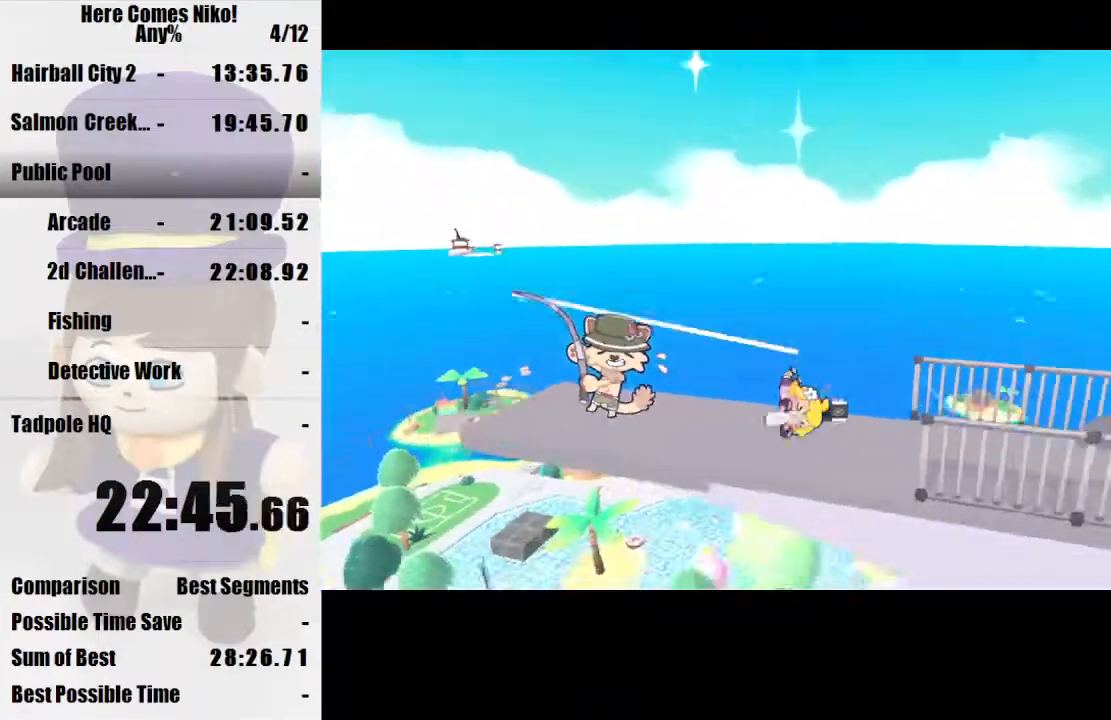
{"keys": [], "mouse": ["left"], "events": [[100, "mouse_left", "down"], [133, "mouse_left", "up"], [233, "mouse_left", "down"], [333, "mouse_left", "up"], [367, "mouse_left", "down"], [467, "mouse_left", "up"], [500, "mouse_left", "down"]]}